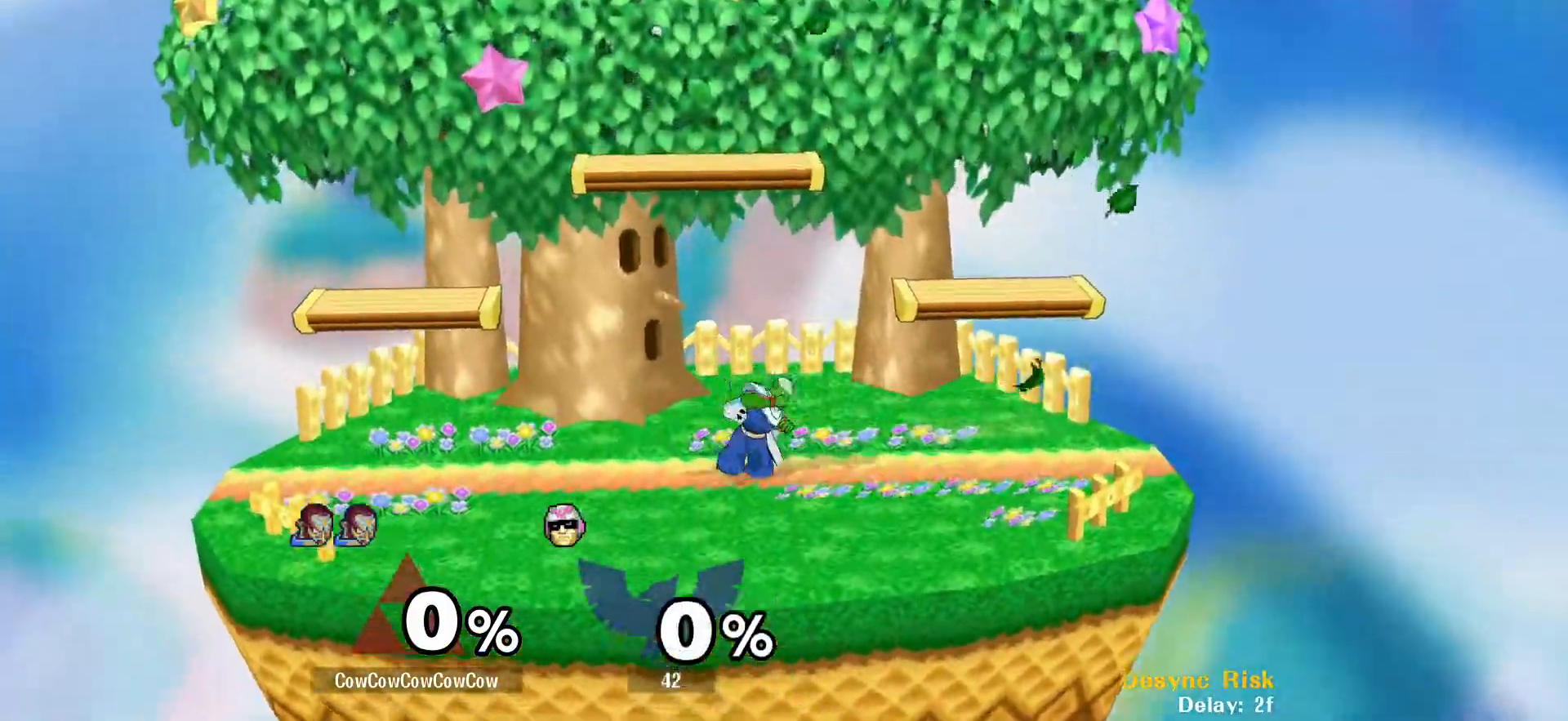
Gameplay with a controller (arcade stick); each line is a JSON object with the inputs held at the frame after it. "events" lists button and stick changes between this image and that frame as [ms after this image, input, new state], when the widget could be followed in between. Not read: L3 R3 other_buttons.
{"buttons": ["Y", "R1", "DPAD_RIGHT"], "events": [[50, "DPAD_RIGHT", "up"], [250, "DPAD_RIGHT", "down"], [333, "Y", "down"], [367, "DPAD_DOWN", "down"], [433, "R1", "down"], [500, "DPAD_DOWN", "up"]]}
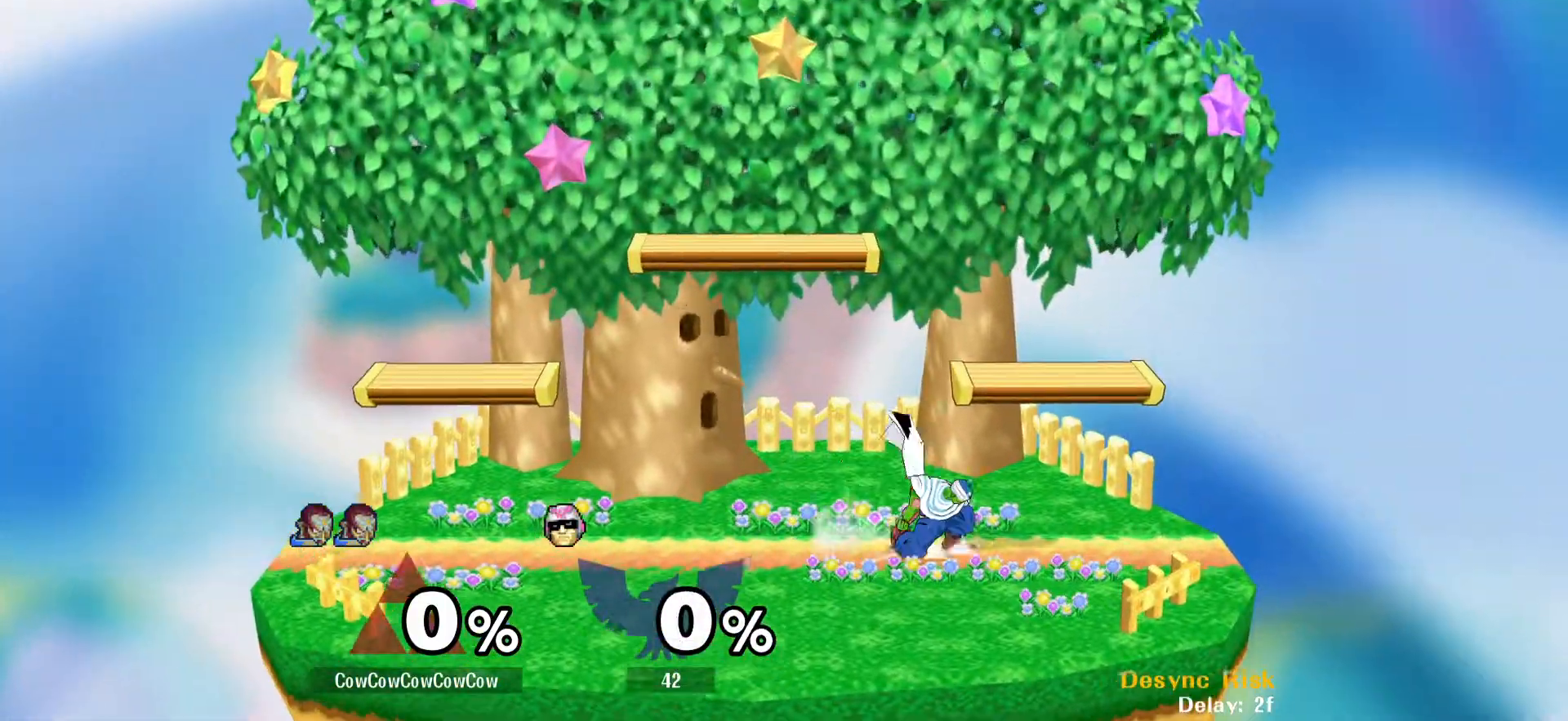
{"buttons": ["DPAD_RIGHT"], "events": [[17, "DPAD_RIGHT", "up"], [67, "R1", "up"], [67, "Y", "up"], [83, "DPAD_RIGHT", "down"], [167, "DPAD_LEFT", "down"], [200, "DPAD_RIGHT", "up"], [250, "Y", "down"], [300, "DPAD_LEFT", "up"], [450, "DPAD_RIGHT", "down"], [467, "Y", "up"]]}
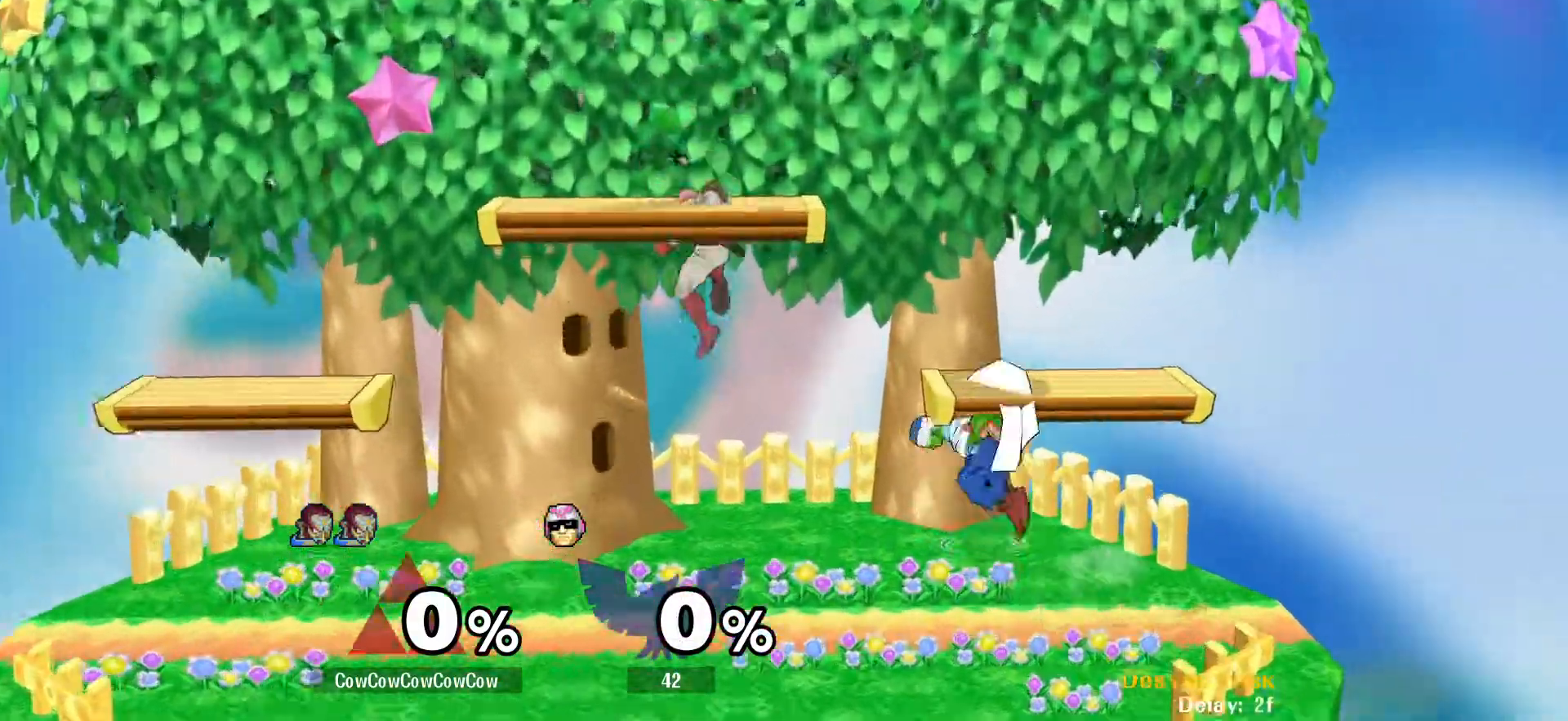
{"buttons": ["DPAD_DOWN", "DPAD_RIGHT"], "events": [[133, "R1", "down"], [200, "R1", "up"], [450, "DPAD_DOWN", "down"]]}
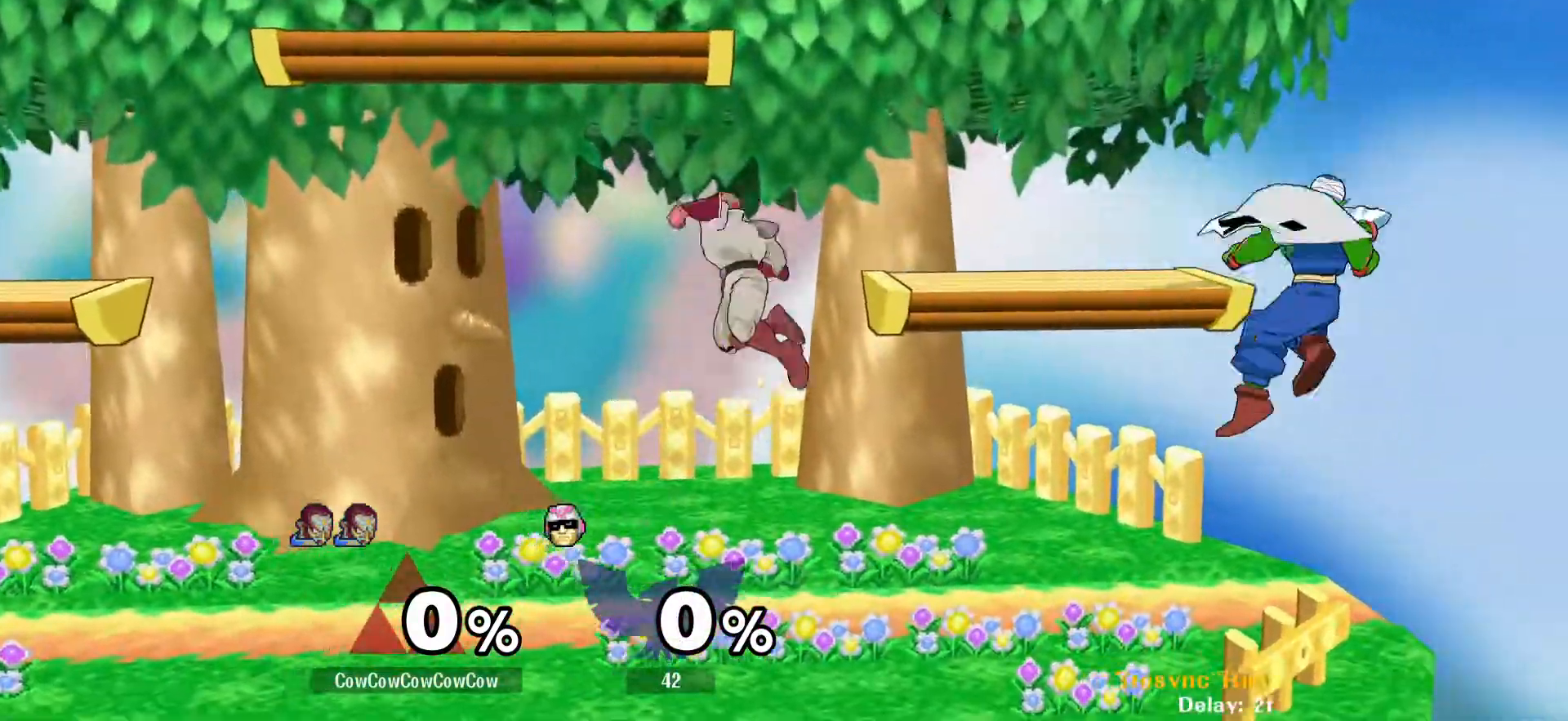
{"buttons": ["Y", "DPAD_LEFT"], "events": [[67, "DPAD_DOWN", "up"], [83, "DPAD_RIGHT", "up"], [333, "DPAD_RIGHT", "down"], [350, "DPAD_LEFT", "down"], [383, "Y", "down"], [433, "DPAD_RIGHT", "up"]]}
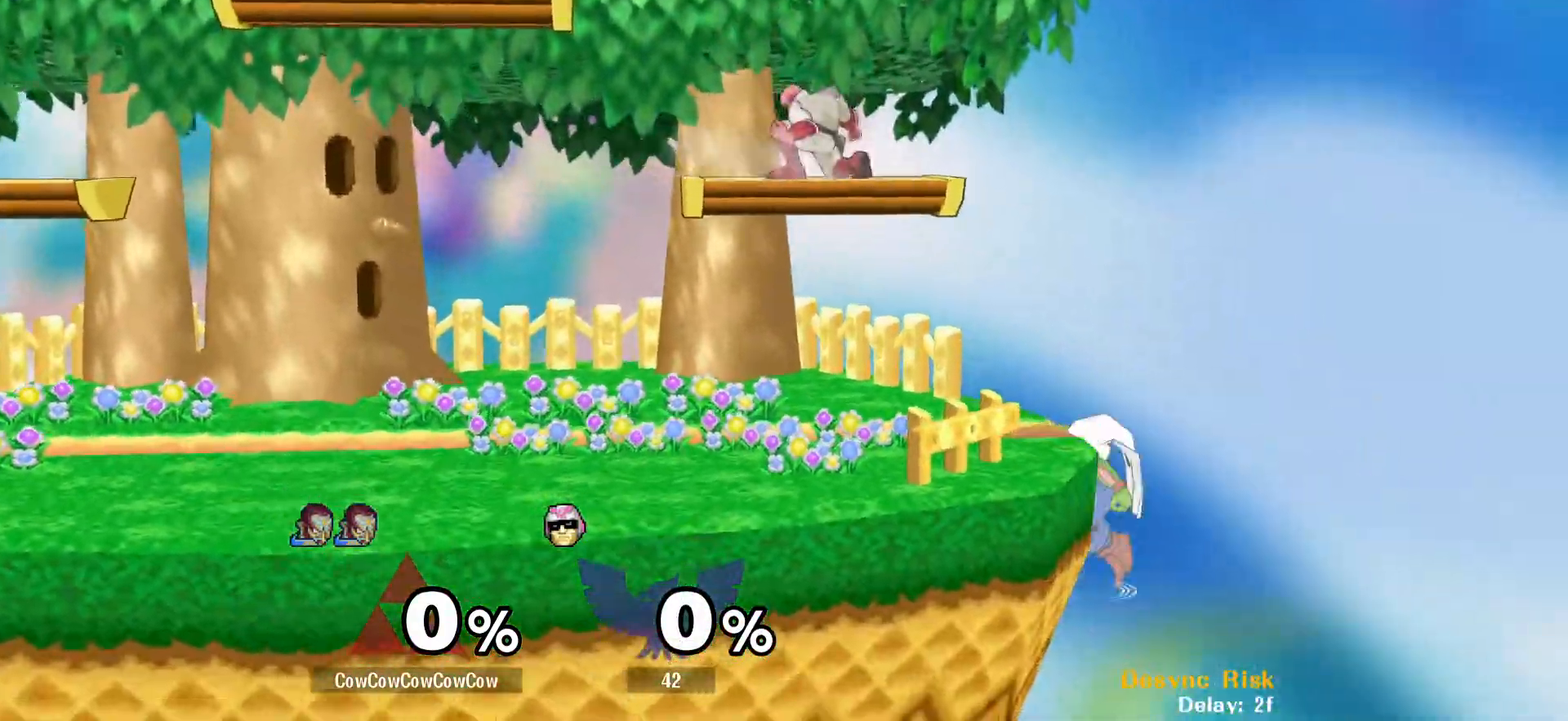
{"buttons": ["Y", "R1", "DPAD_DOWN"], "events": [[150, "R1", "down"], [233, "Y", "up"], [317, "R1", "up"], [333, "DPAD_DOWN", "down"], [433, "R1", "down"], [433, "Y", "down"], [500, "DPAD_LEFT", "up"]]}
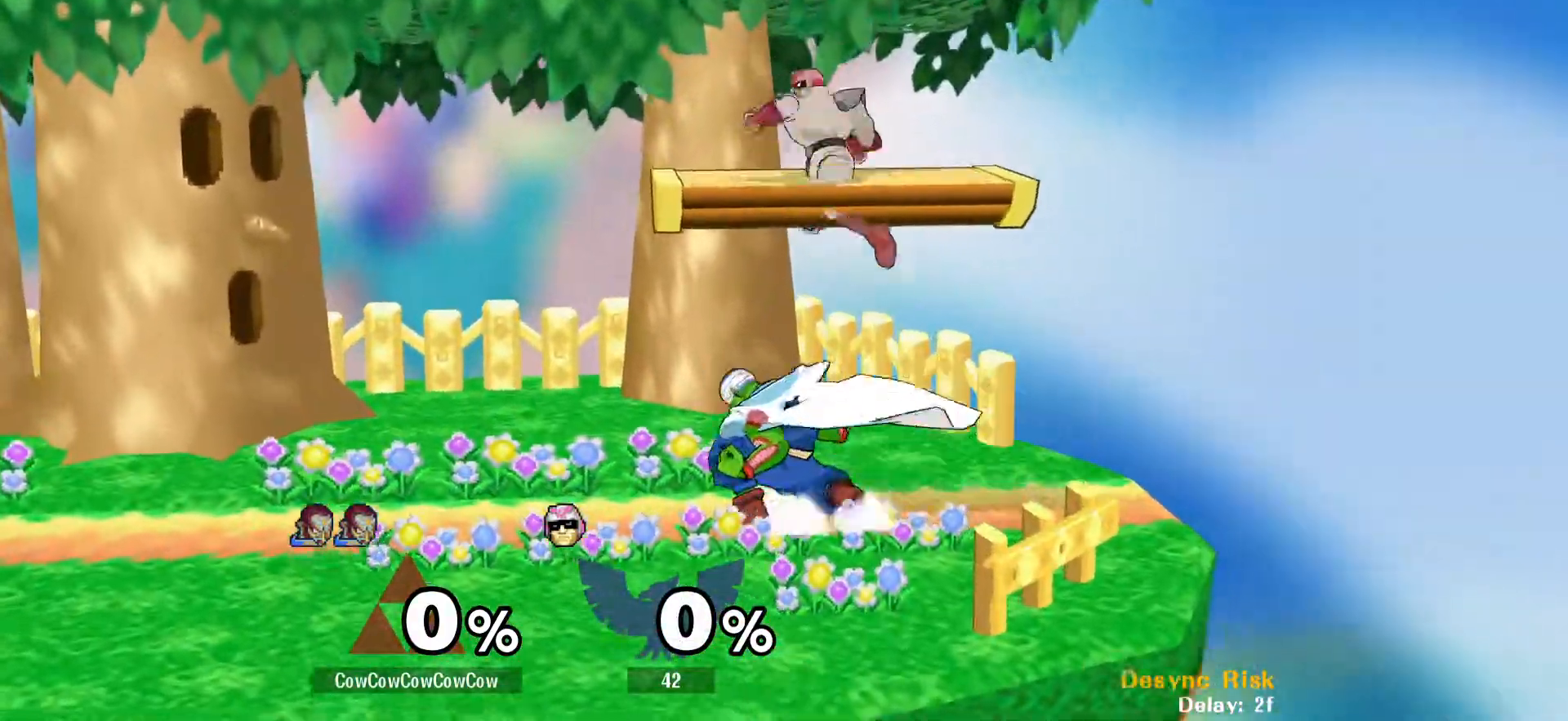
{"buttons": [], "events": [[33, "DPAD_DOWN", "up"], [50, "R1", "up"], [67, "Y", "up"], [100, "DPAD_LEFT", "down"], [217, "DPAD_LEFT", "up"], [250, "DPAD_RIGHT", "down"], [250, "Y", "down"], [300, "Y", "up"], [333, "DPAD_RIGHT", "up"]]}
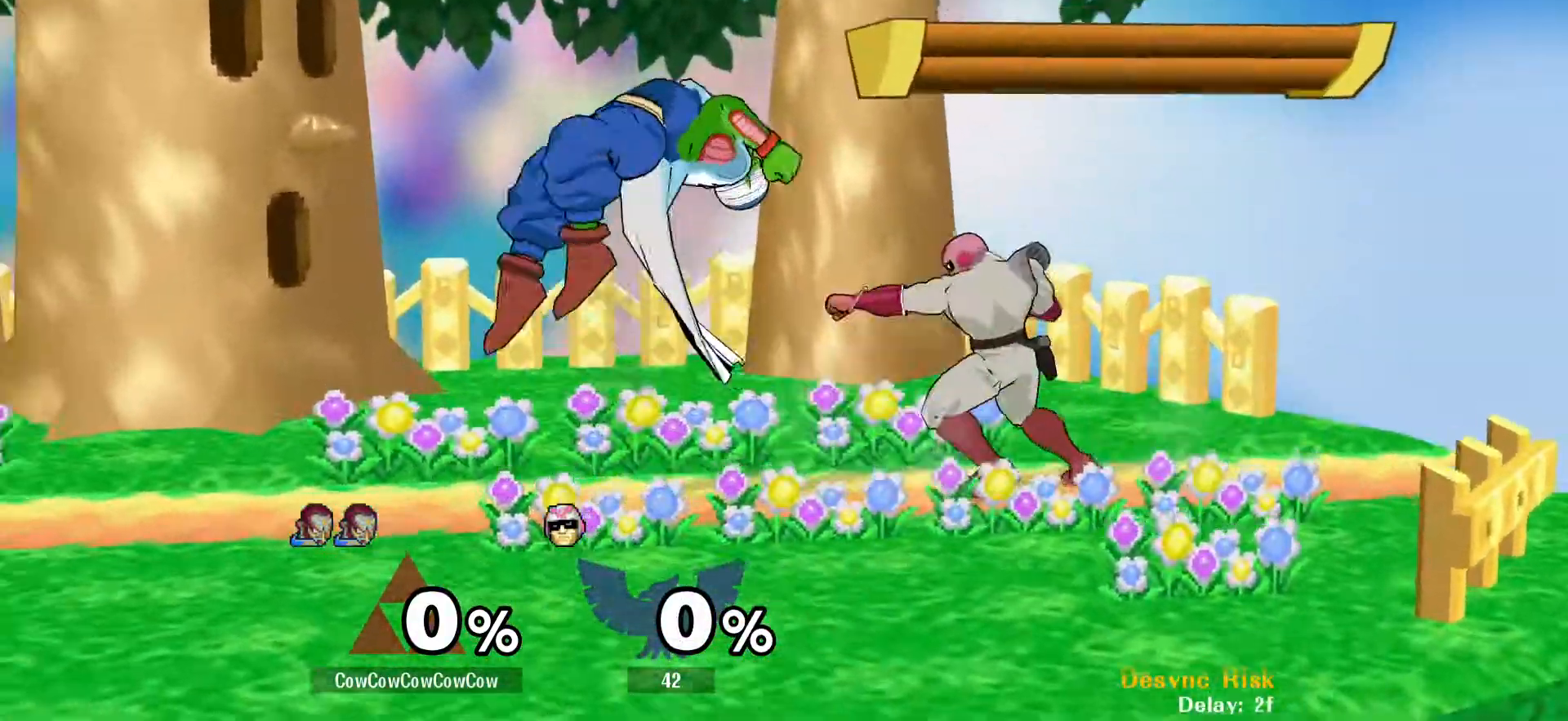
{"buttons": ["DPAD_RIGHT", "C_RIGHT"], "events": [[183, "Y", "down"], [250, "DPAD_RIGHT", "down"], [283, "Y", "up"], [367, "DPAD_RIGHT", "up"], [417, "C_RIGHT", "down"], [467, "DPAD_RIGHT", "down"]]}
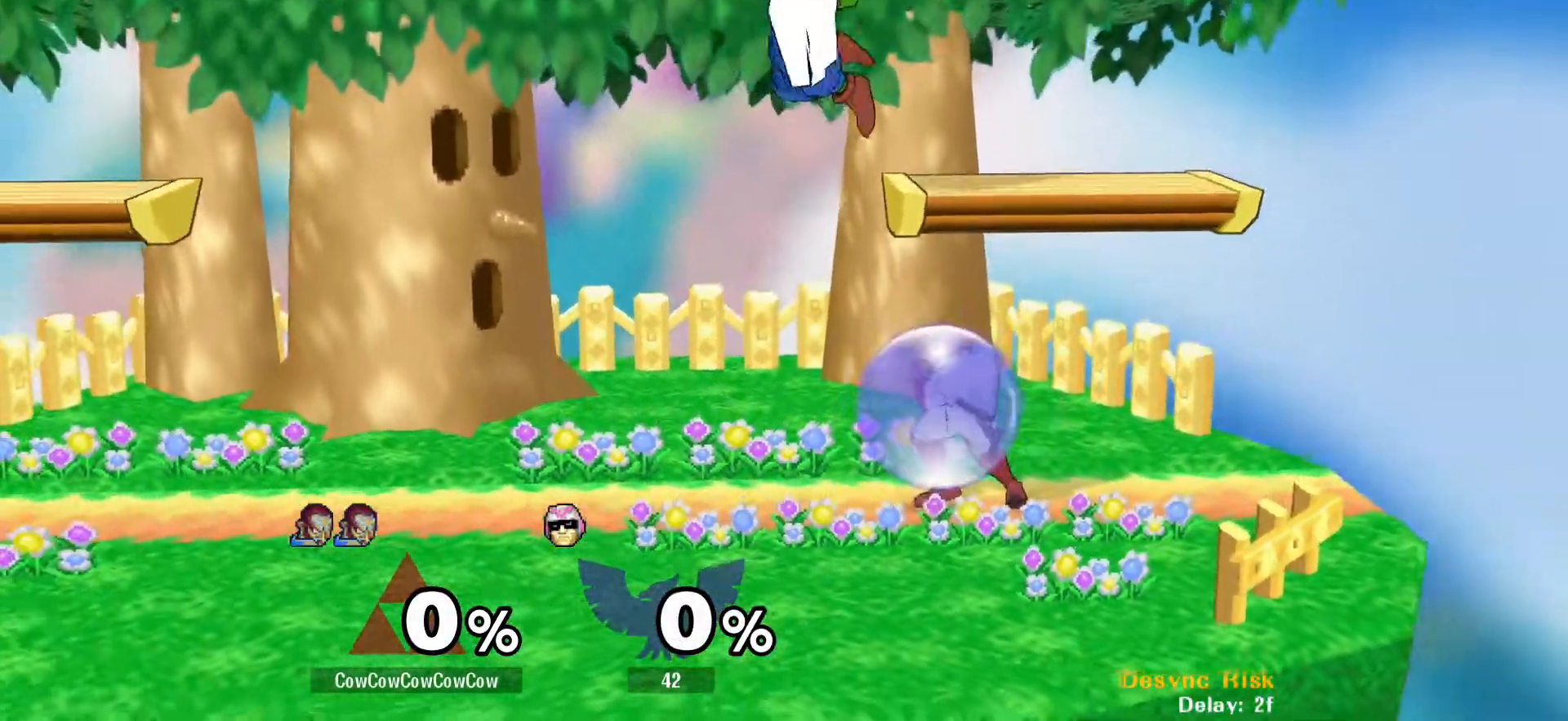
{"buttons": [], "events": [[17, "DPAD_DOWN", "down"], [83, "C_RIGHT", "up"], [167, "DPAD_DOWN", "up"], [167, "Z", "down"], [217, "Z", "up"], [467, "DPAD_RIGHT", "up"]]}
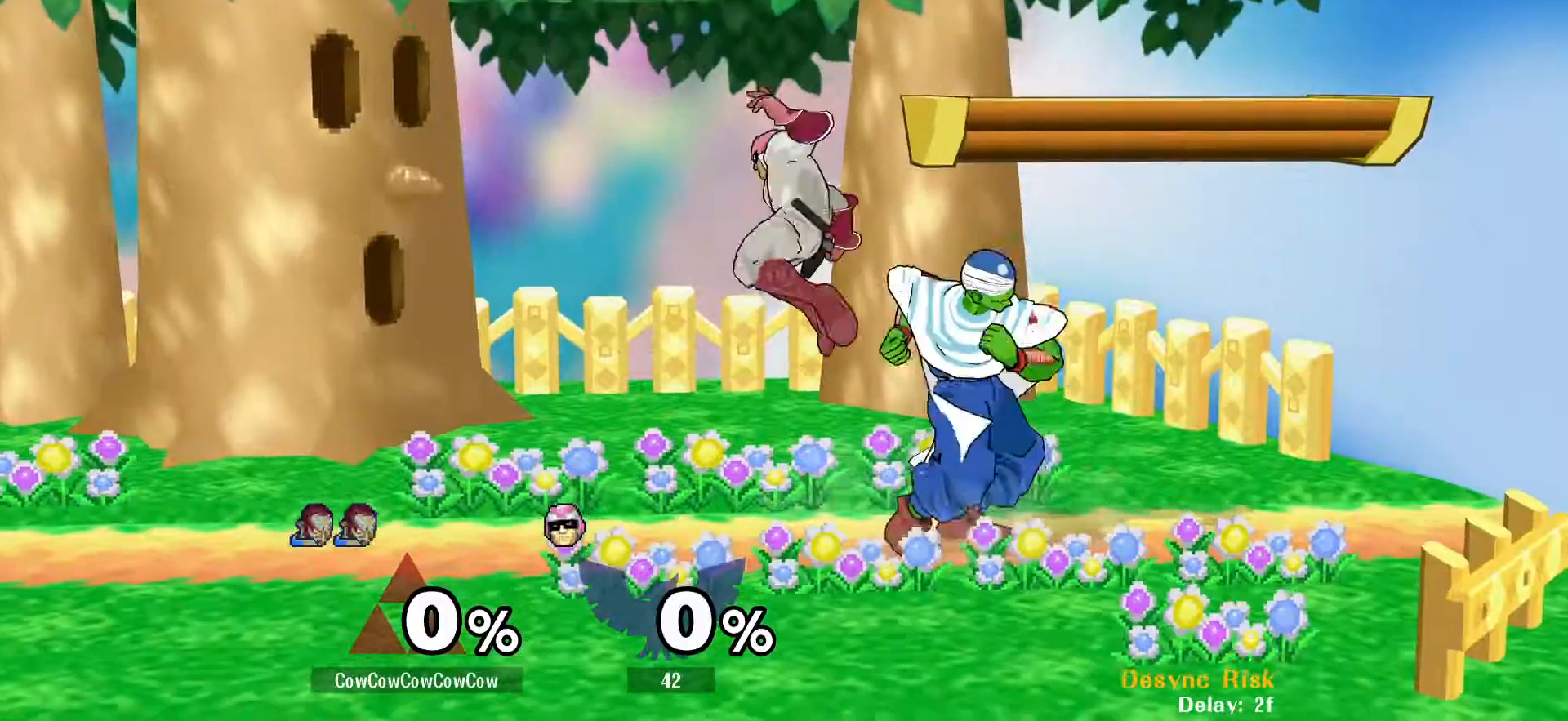
{"buttons": ["A", "DPAD_LEFT"], "events": [[117, "DPAD_LEFT", "down"], [250, "A", "down"]]}
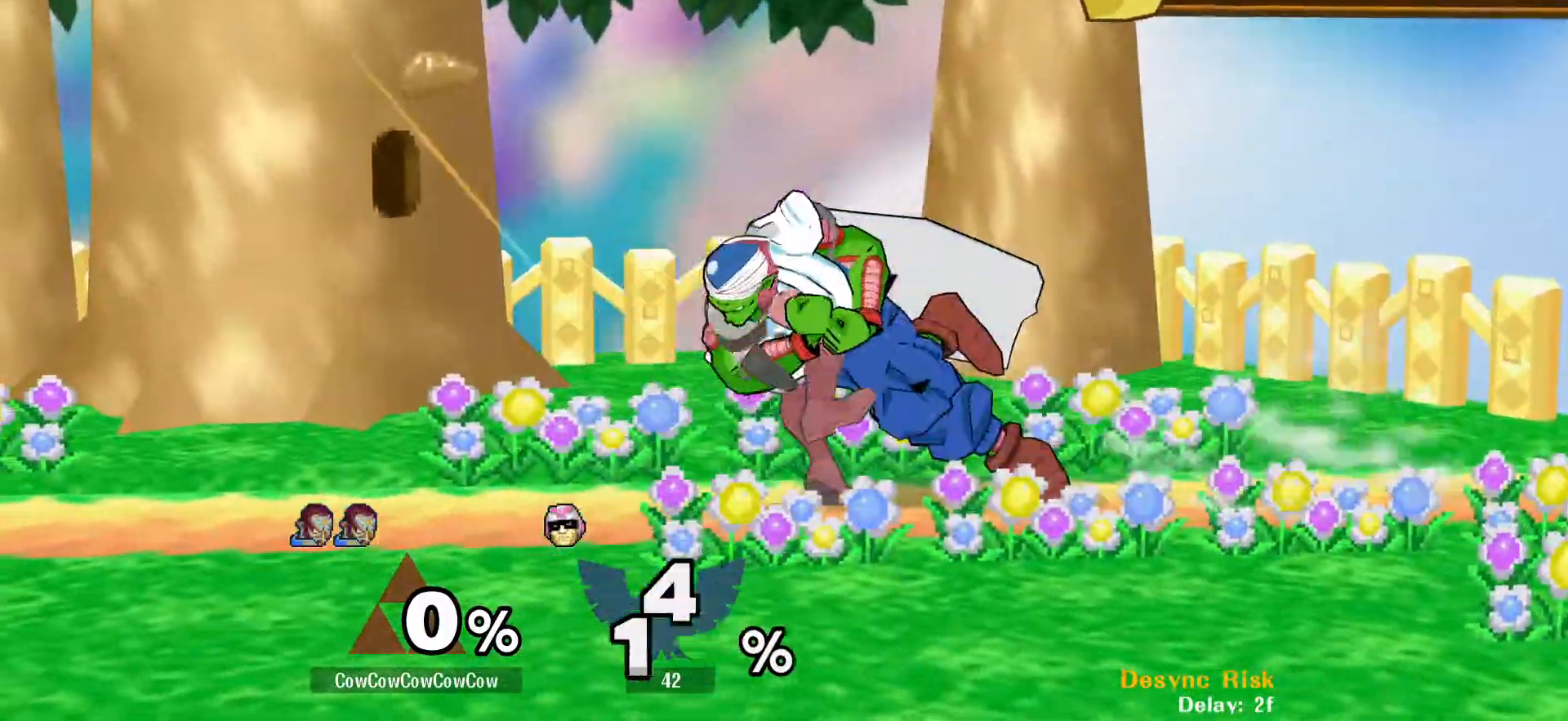
{"buttons": ["DPAD_RIGHT"], "events": [[200, "A", "up"], [217, "DPAD_LEFT", "up"], [483, "DPAD_RIGHT", "down"]]}
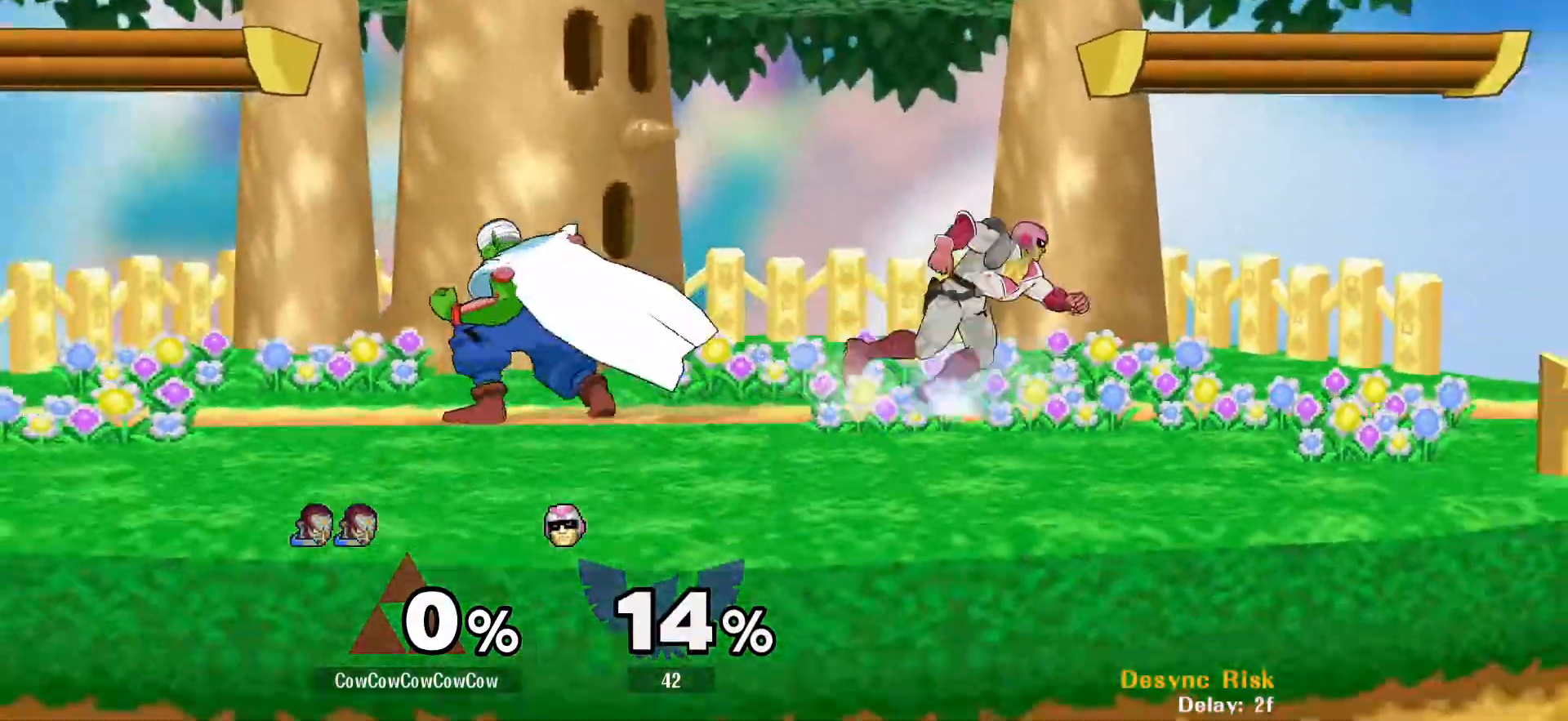
{"buttons": ["DPAD_RIGHT", "C_RIGHT"], "events": [[50, "Y", "down"], [100, "Y", "up"], [400, "C_RIGHT", "down"]]}
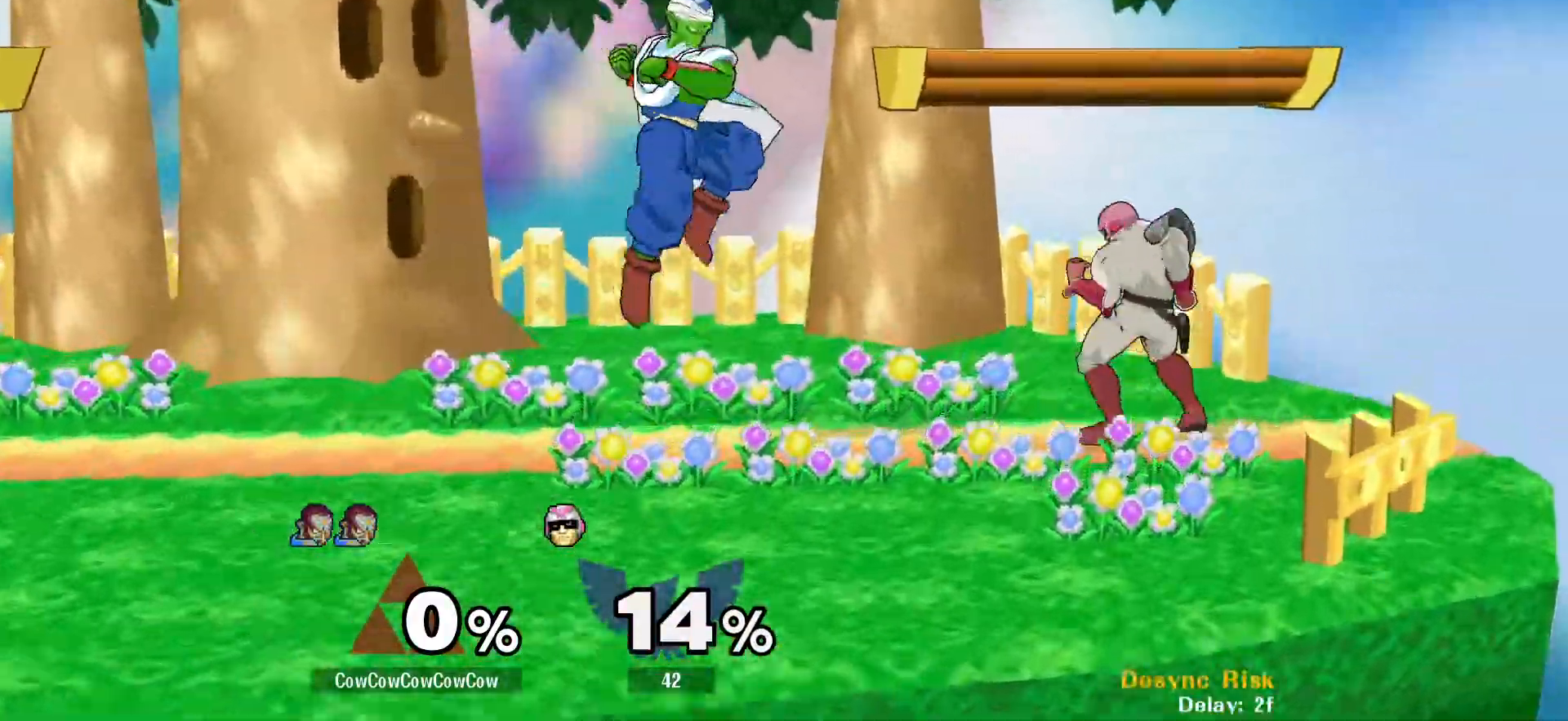
{"buttons": ["L1", "DPAD_DOWN"], "events": [[150, "Z", "down"], [200, "C_RIGHT", "up"], [267, "DPAD_DOWN", "down"], [267, "Z", "up"], [283, "DPAD_RIGHT", "up"], [417, "L1", "down"]]}
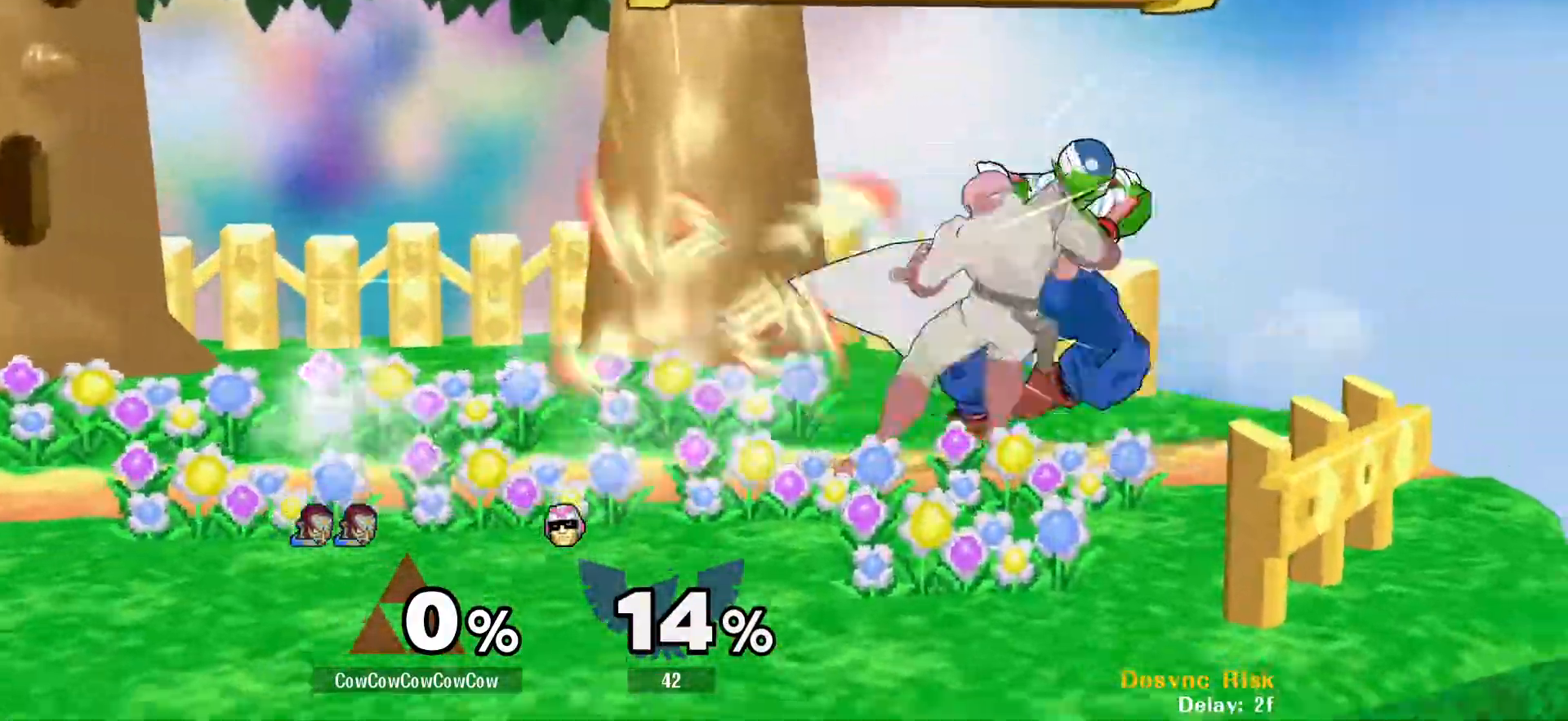
{"buttons": ["DPAD_RIGHT"], "events": [[250, "L1", "up"], [283, "DPAD_DOWN", "up"], [317, "DPAD_RIGHT", "down"]]}
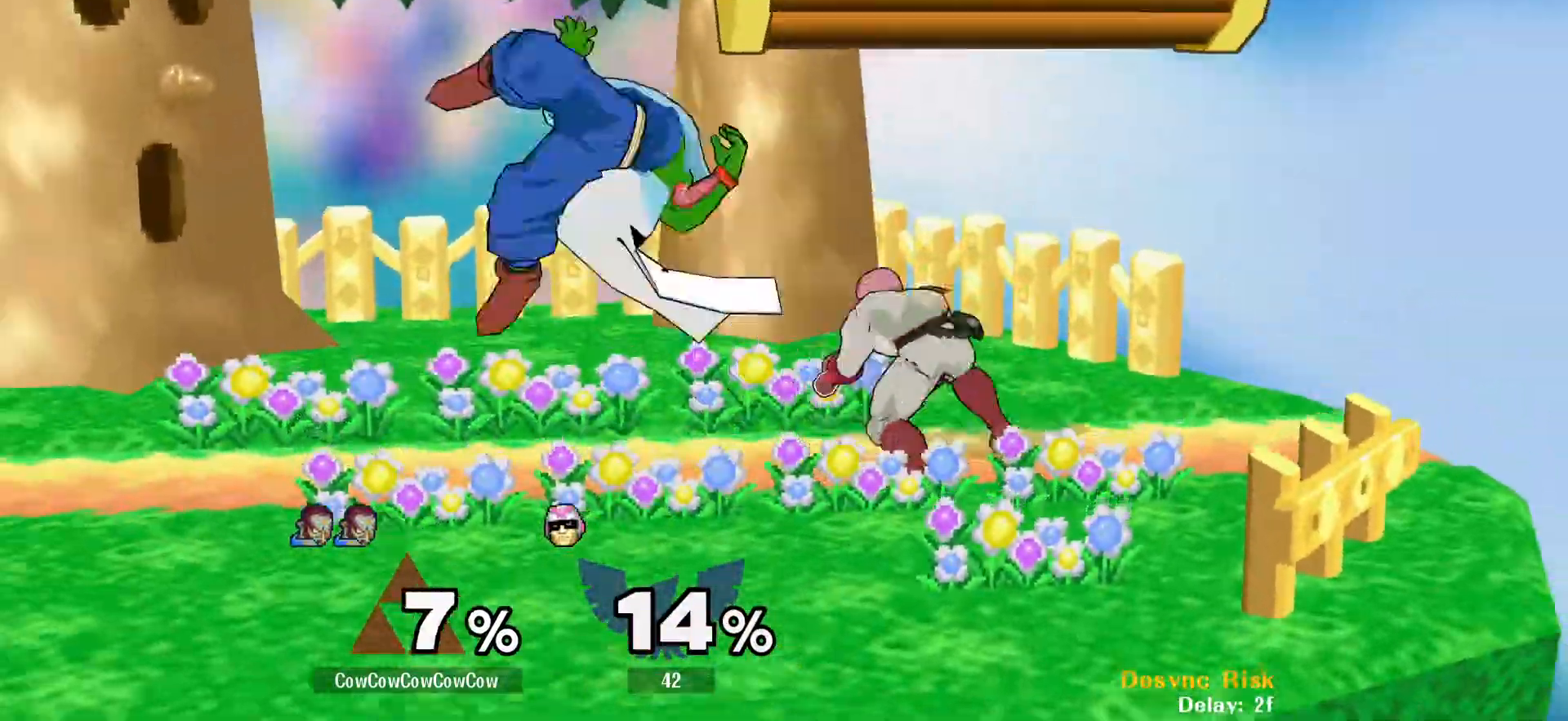
{"buttons": ["DPAD_LEFT"], "events": [[17, "DPAD_RIGHT", "up"], [267, "DPAD_UP", "down"], [300, "C_DOWN", "down"], [367, "DPAD_UP", "up"], [450, "C_DOWN", "up"], [483, "DPAD_LEFT", "down"]]}
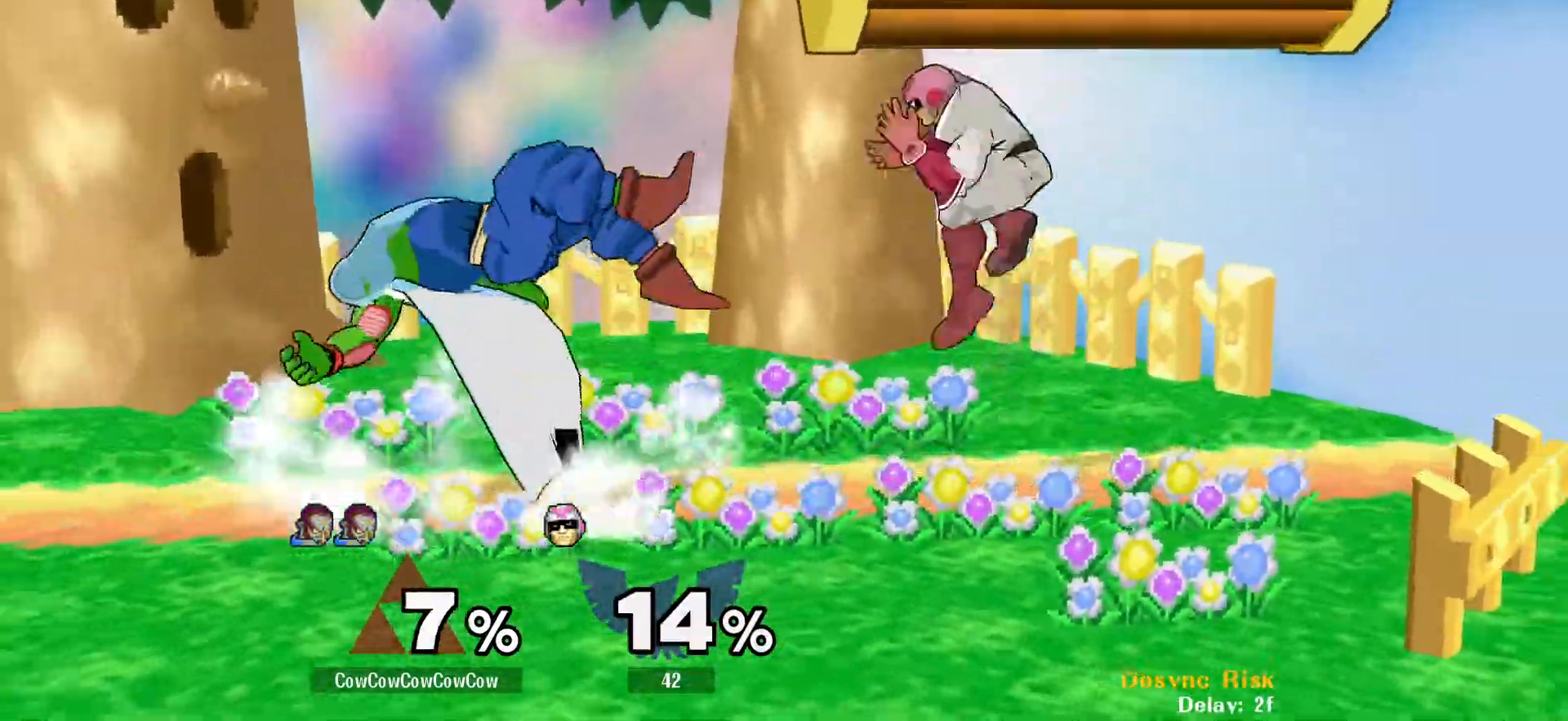
{"buttons": [], "events": [[433, "DPAD_LEFT", "up"]]}
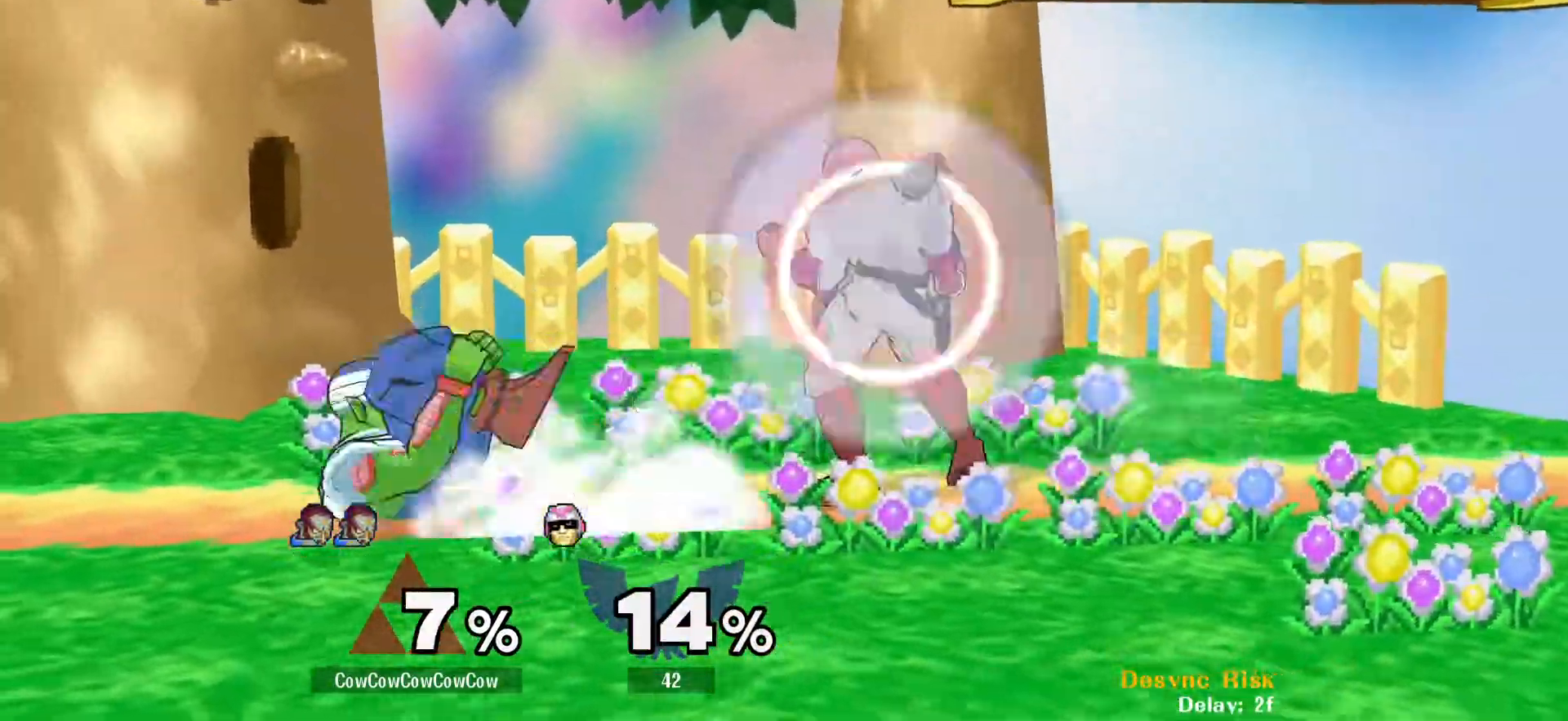
{"buttons": ["A", "DPAD_DOWN"], "events": [[267, "DPAD_DOWN", "down"], [300, "A", "down"]]}
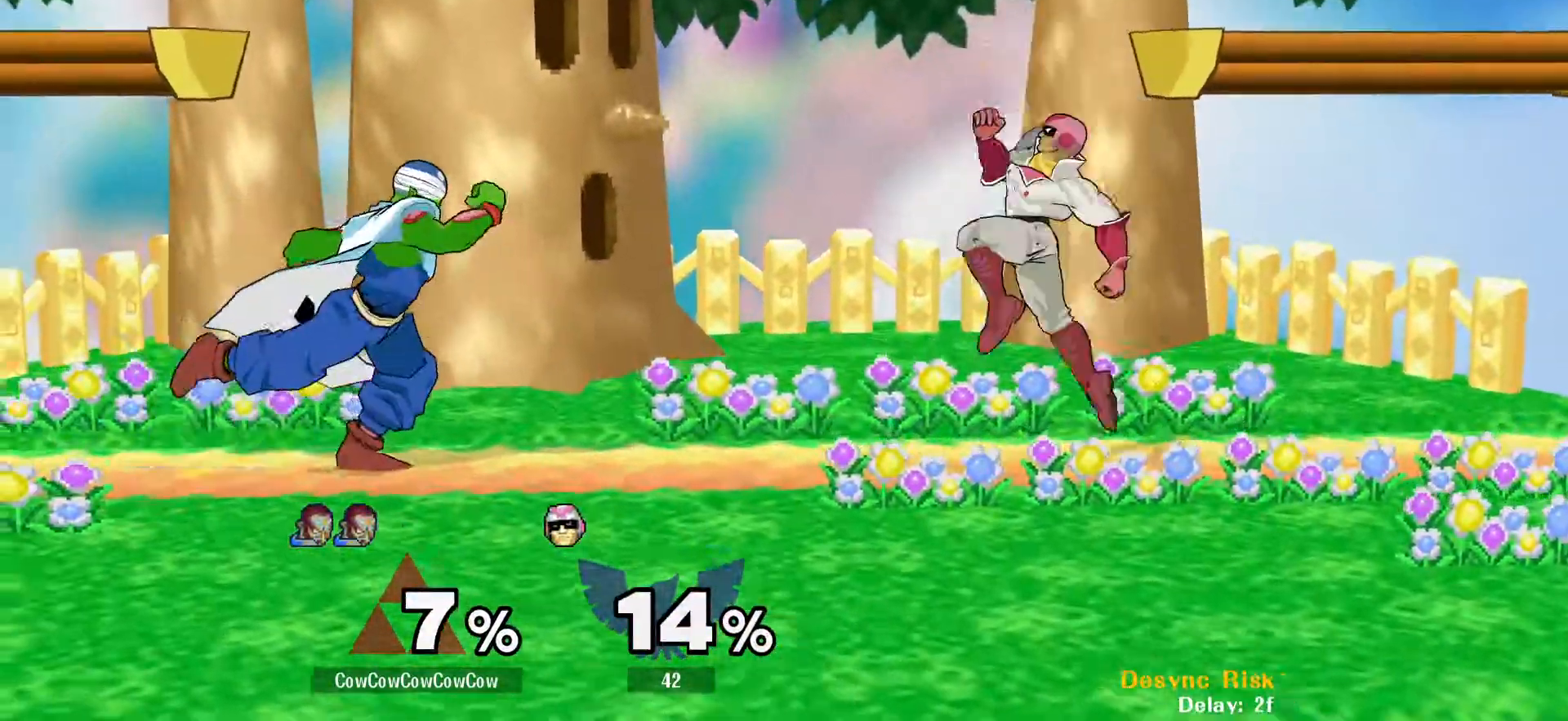
{"buttons": ["DPAD_DOWN"], "events": [[283, "A", "up"]]}
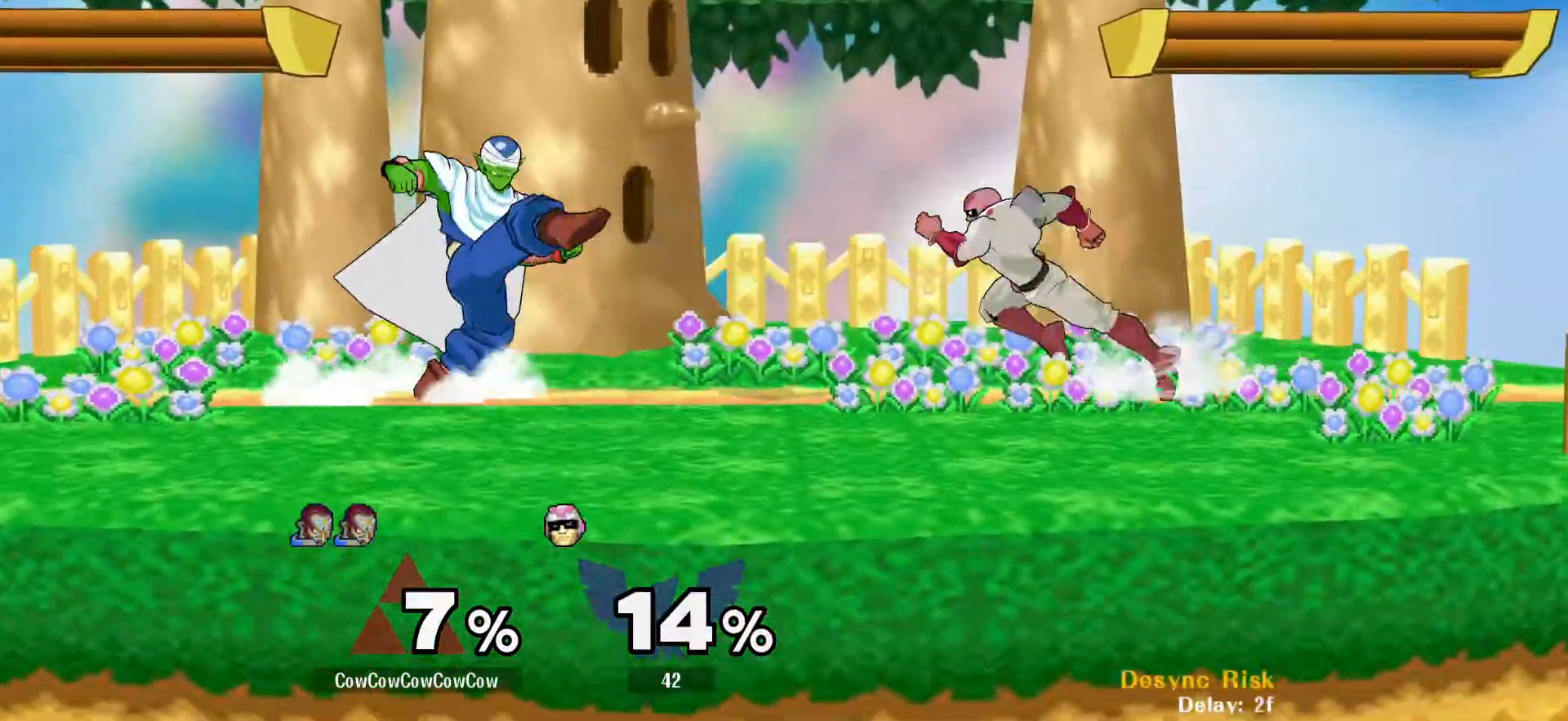
{"buttons": ["L1", "DPAD_DOWN"], "events": [[267, "L1", "down"]]}
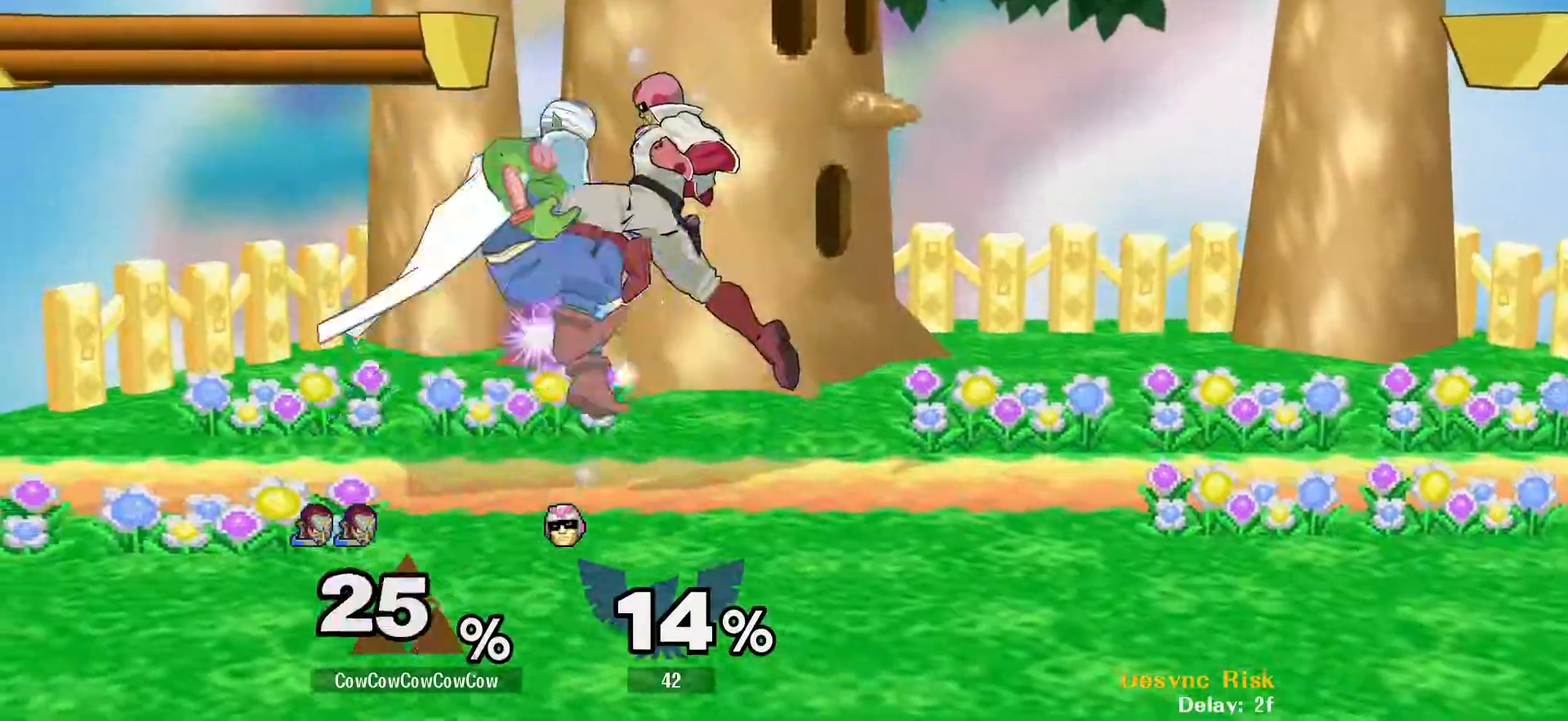
{"buttons": ["L1", "DPAD_RIGHT"], "events": [[317, "DPAD_RIGHT", "down"], [383, "DPAD_DOWN", "up"]]}
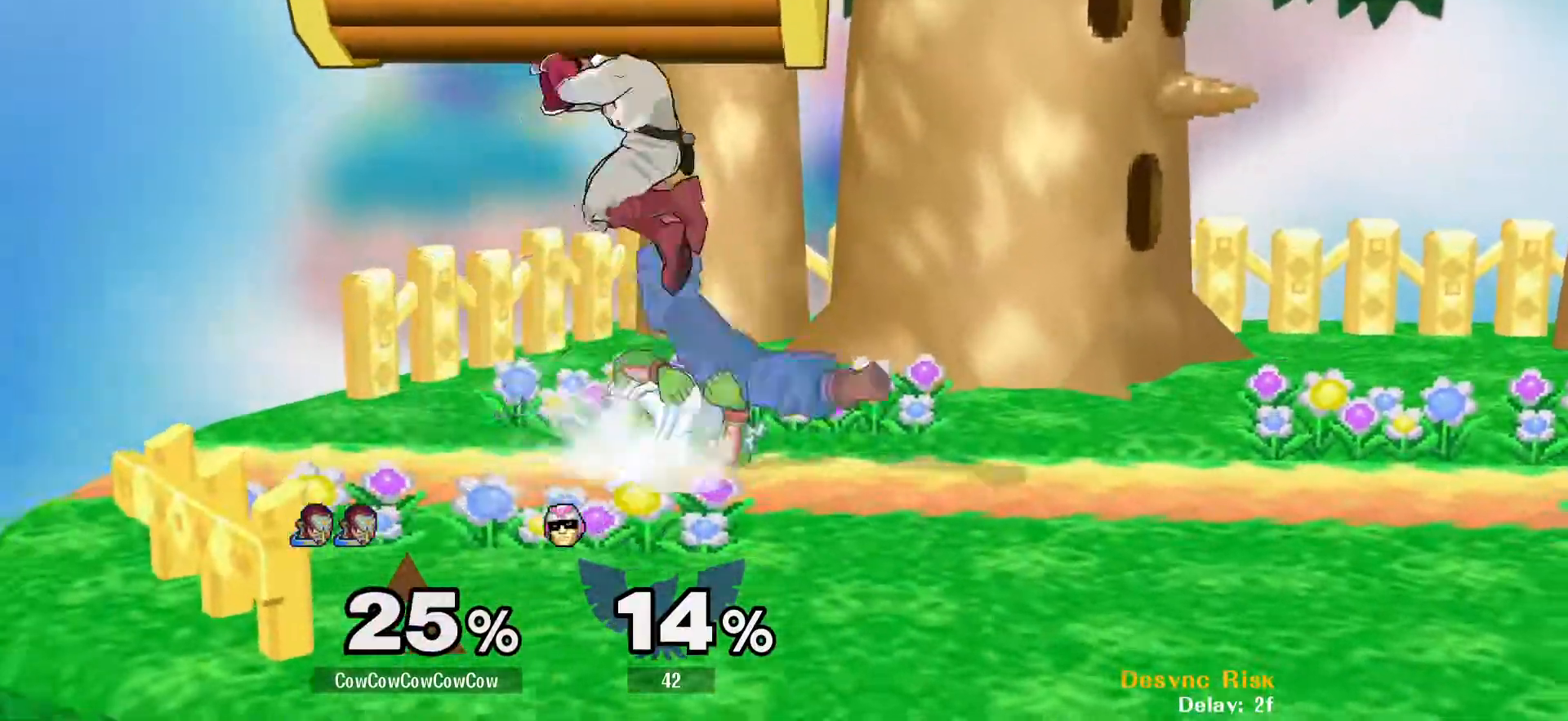
{"buttons": ["A"], "events": [[167, "DPAD_RIGHT", "up"], [167, "L1", "up"], [417, "A", "down"]]}
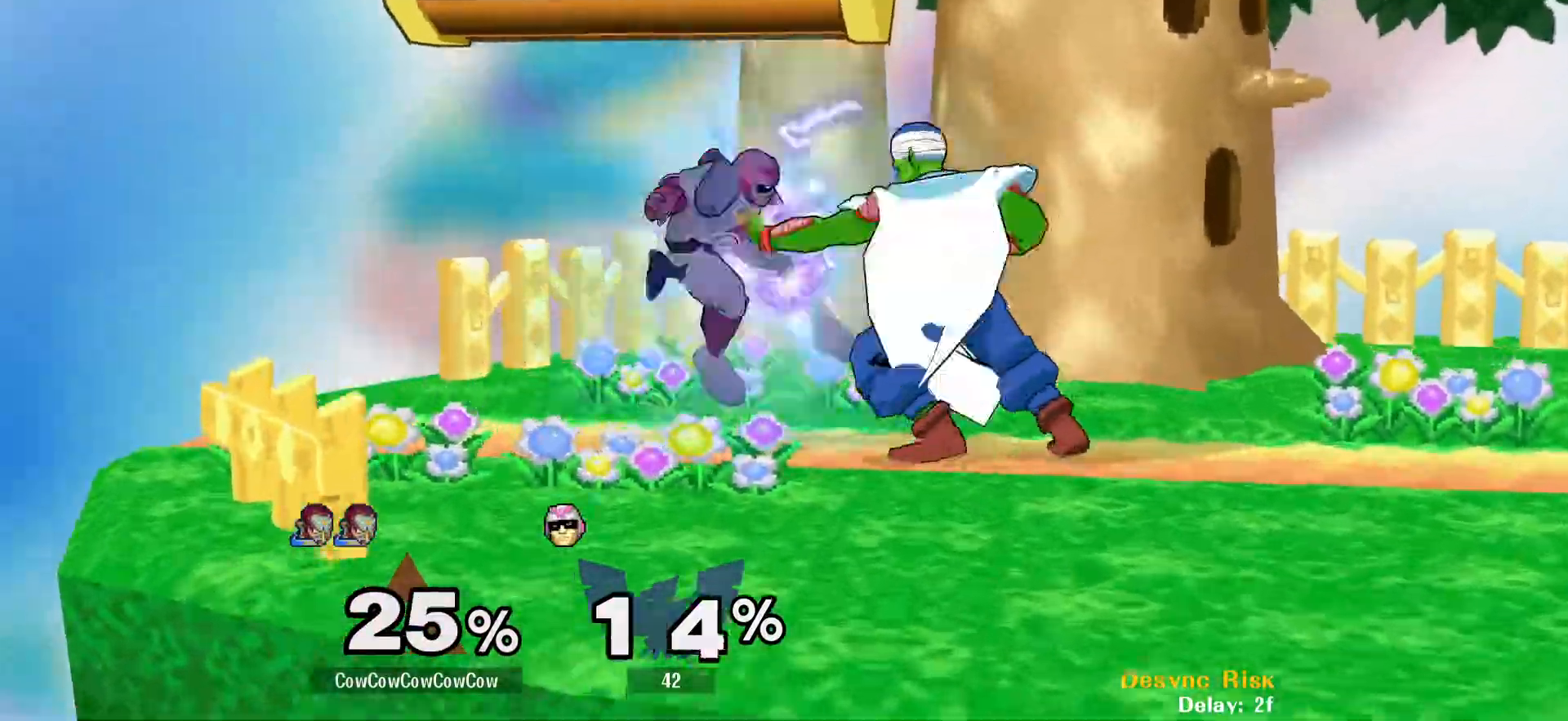
{"buttons": ["Y"], "events": [[33, "A", "up"], [283, "DPAD_LEFT", "down"], [350, "Y", "down"], [383, "DPAD_LEFT", "up"]]}
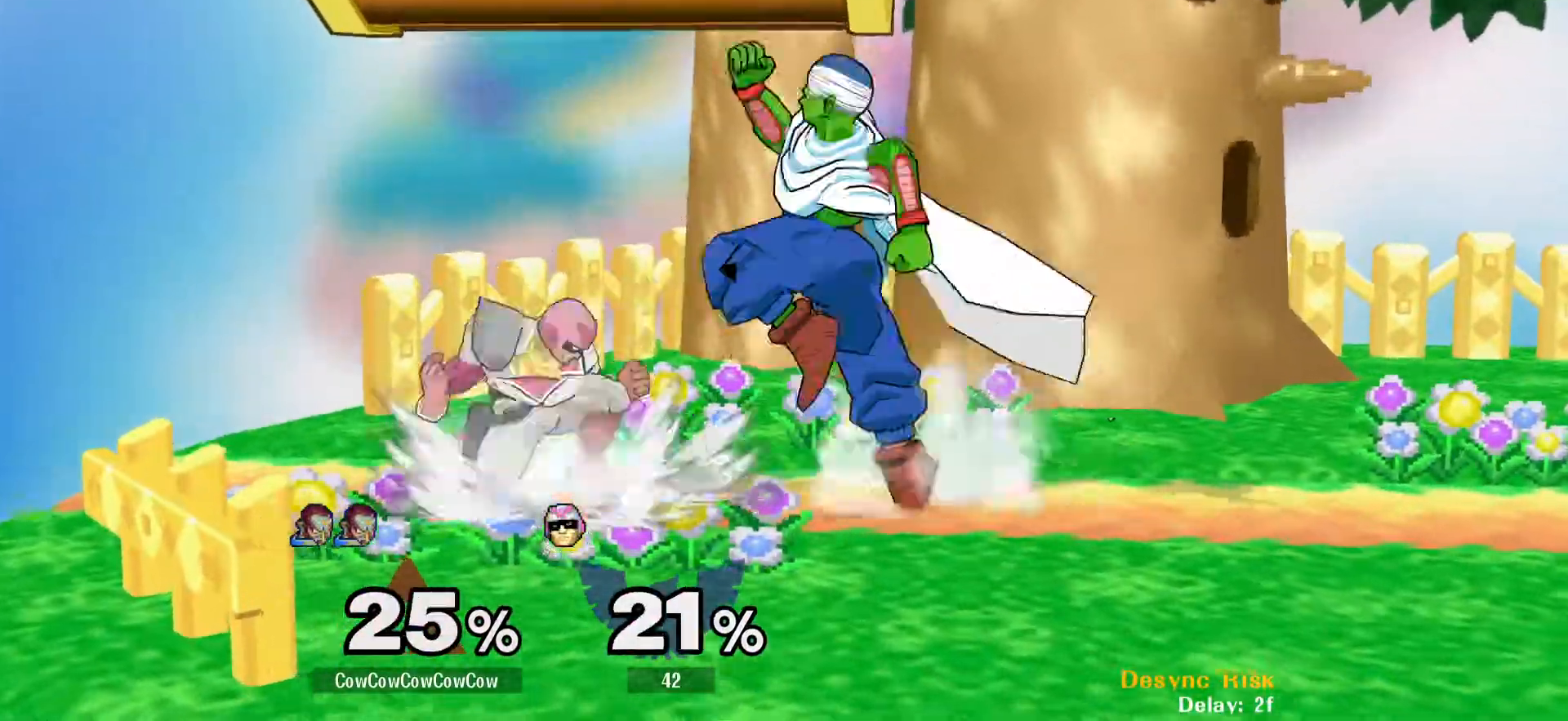
{"buttons": [], "events": [[33, "C_LEFT", "down"], [33, "Y", "up"], [200, "DPAD_DOWN", "down"], [200, "DPAD_RIGHT", "down"], [217, "C_LEFT", "up"], [267, "Z", "down"], [317, "DPAD_DOWN", "up"], [317, "Z", "up"], [433, "DPAD_RIGHT", "up"]]}
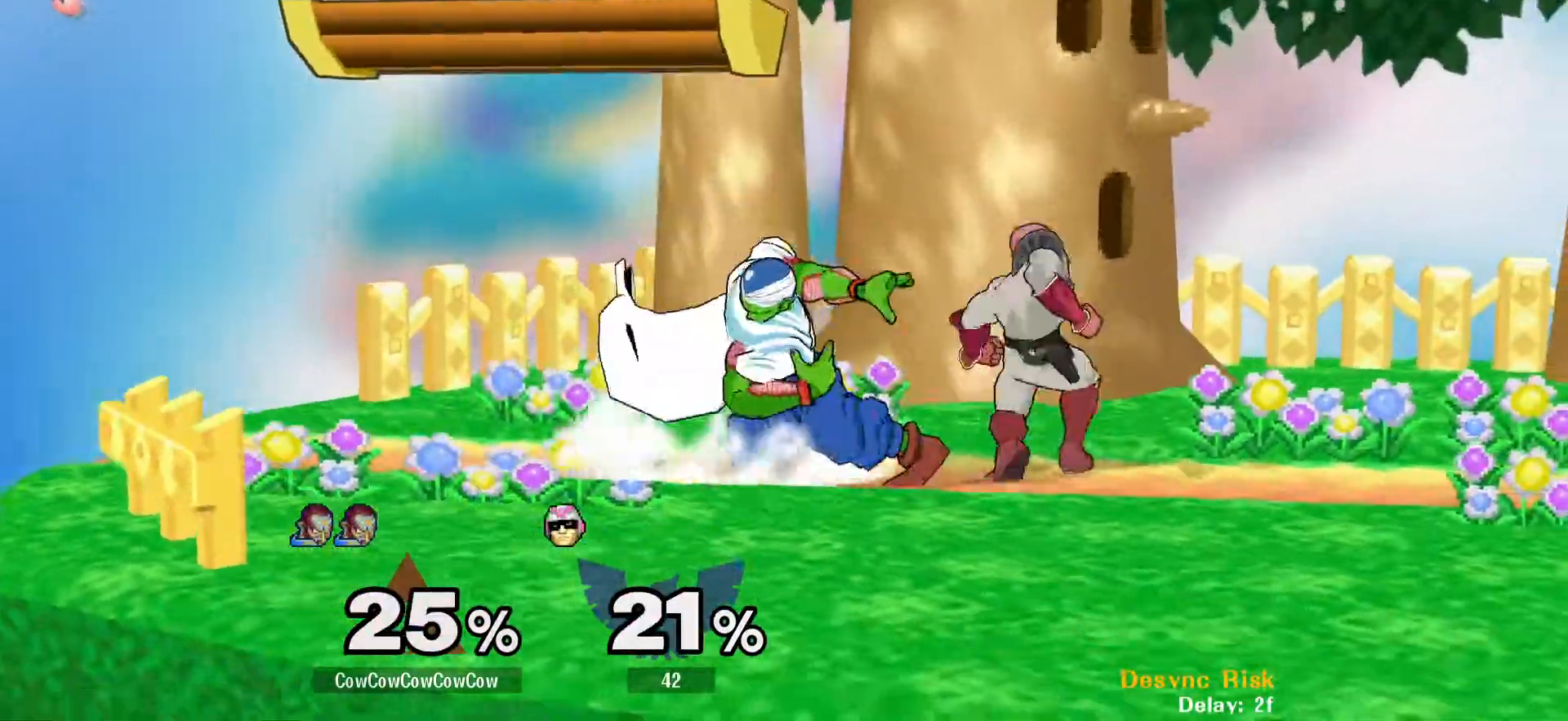
{"buttons": [], "events": [[17, "DPAD_RIGHT", "down"], [83, "A", "down"], [117, "DPAD_RIGHT", "up"], [183, "A", "up"]]}
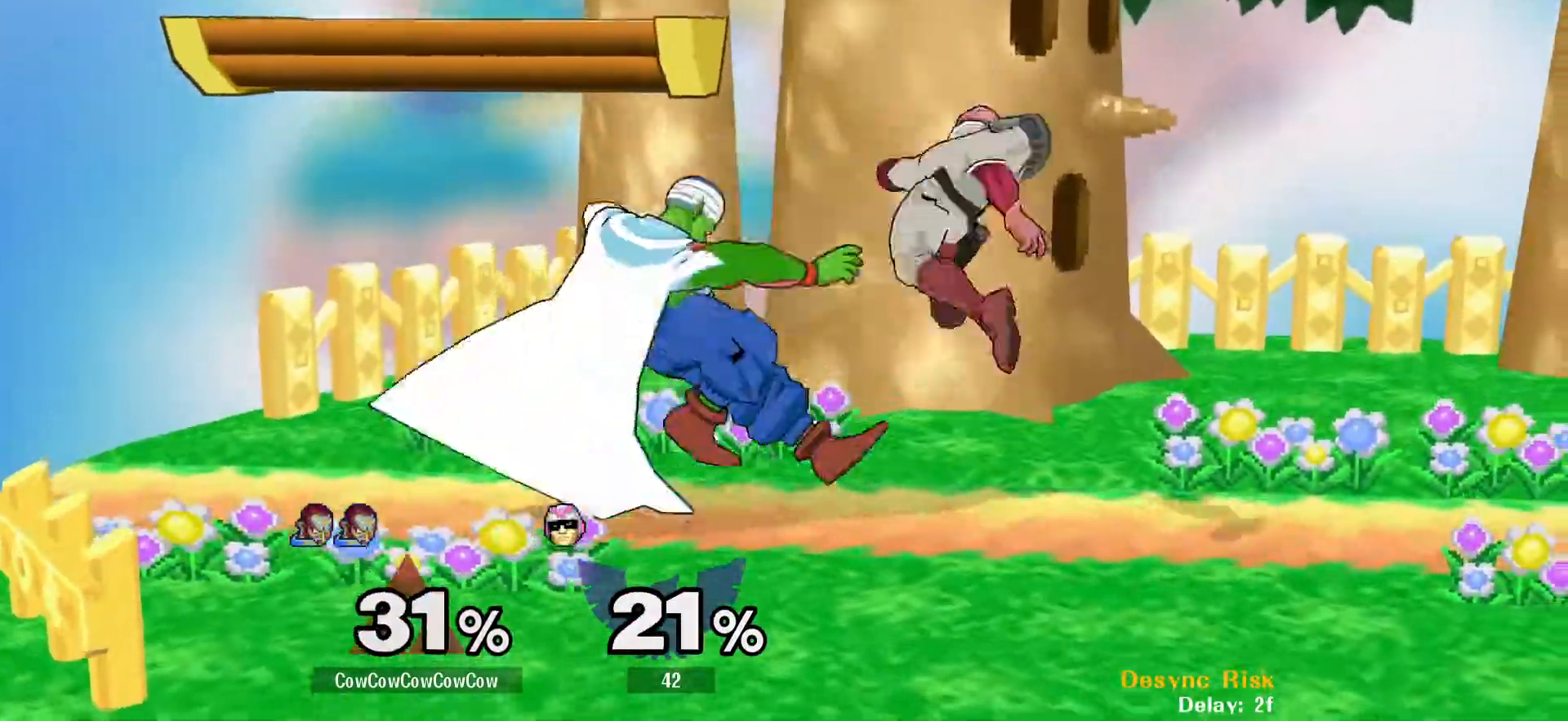
{"buttons": ["L1"], "events": [[467, "L1", "down"]]}
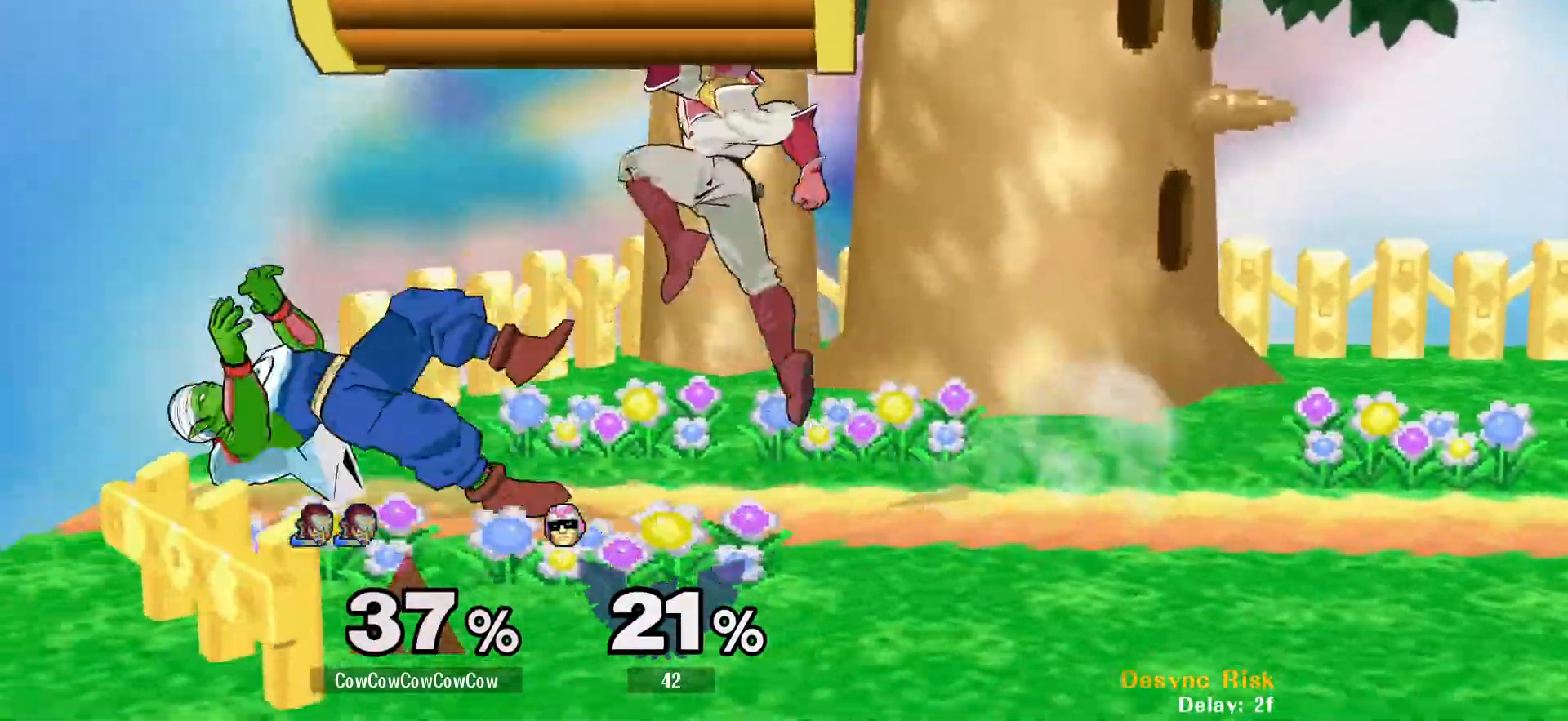
{"buttons": ["A", "DPAD_RIGHT"], "events": [[100, "L1", "up"], [433, "A", "down"], [483, "DPAD_RIGHT", "down"]]}
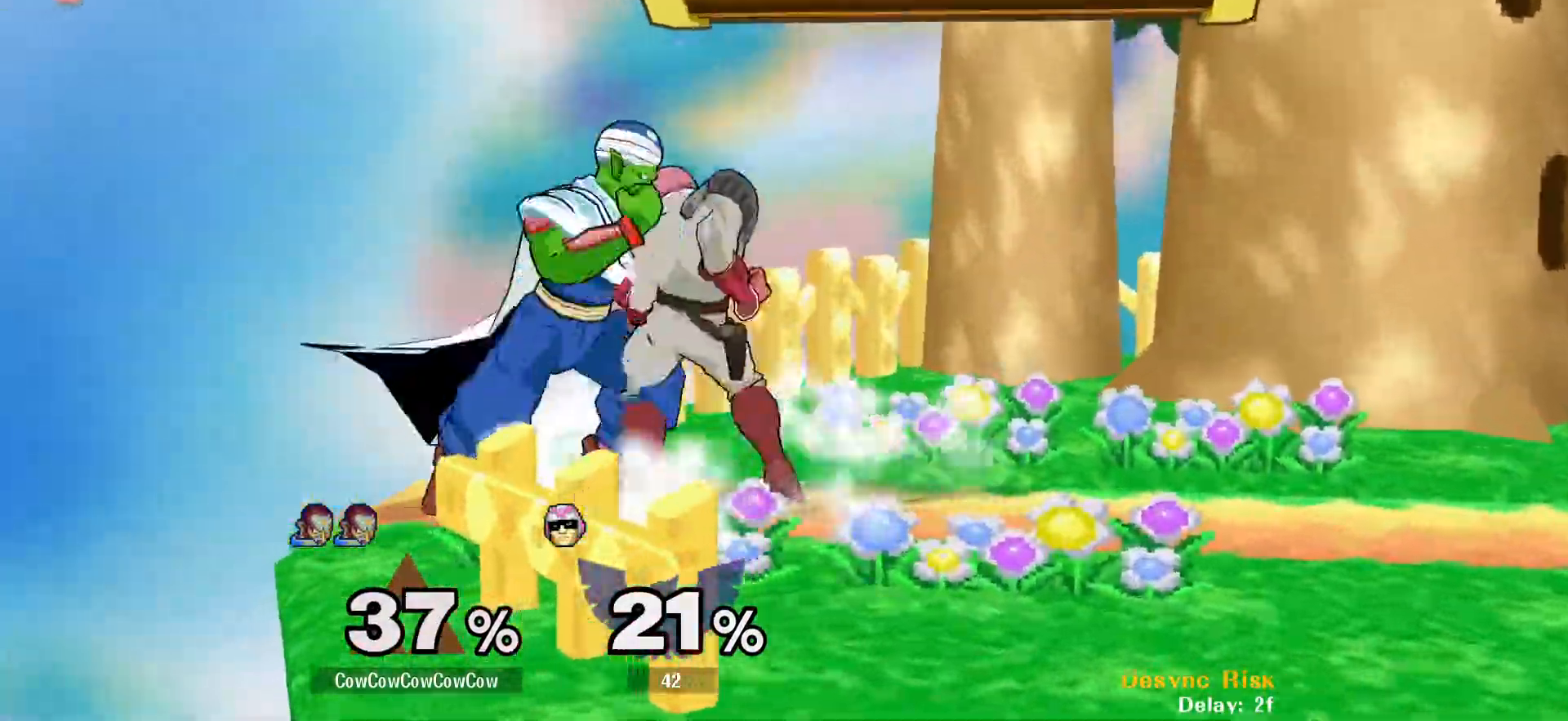
{"buttons": ["A", "DPAD_RIGHT"], "events": [[50, "A", "up"], [67, "DPAD_RIGHT", "up"], [367, "DPAD_RIGHT", "down"], [467, "A", "down"]]}
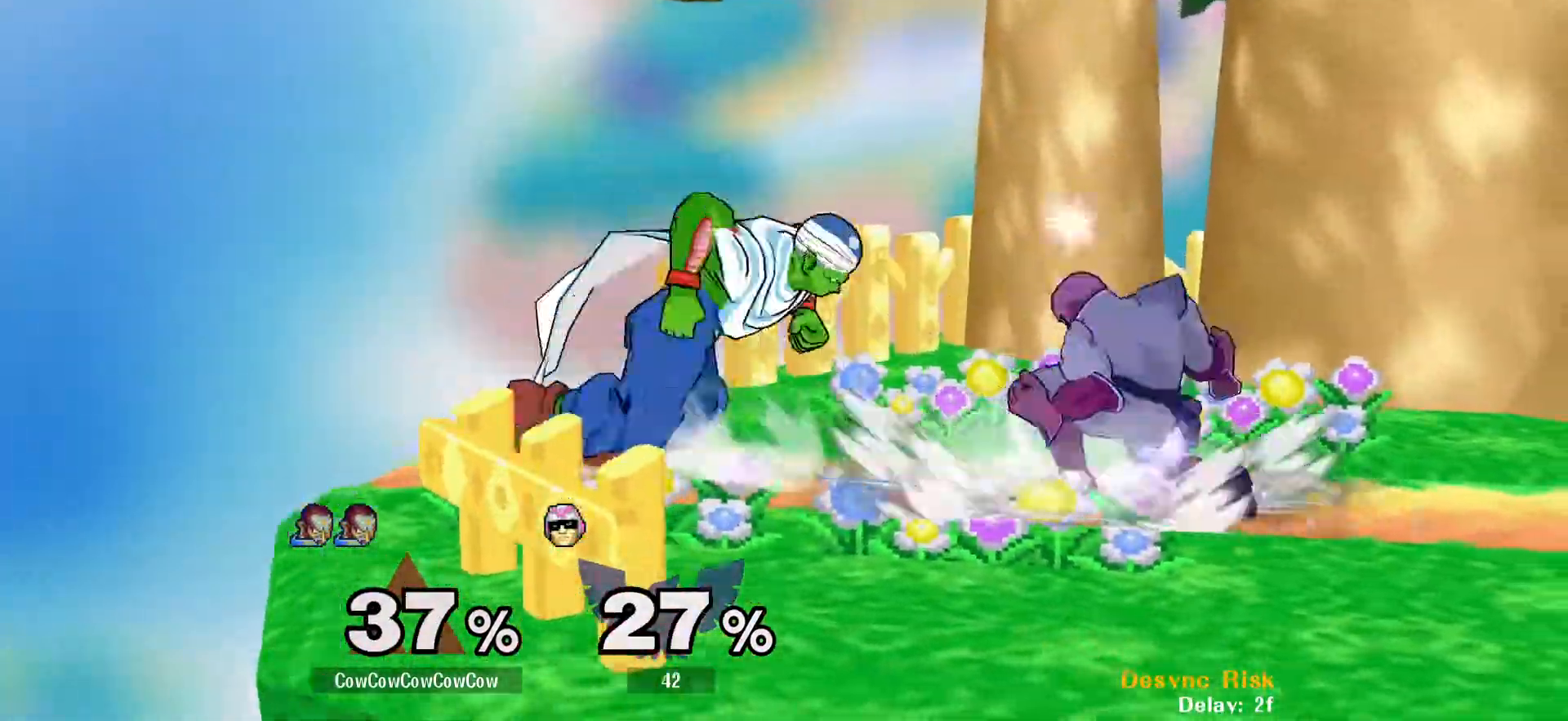
{"buttons": [], "events": [[250, "DPAD_DOWN", "down"], [267, "A", "up"], [367, "DPAD_RIGHT", "up"], [467, "DPAD_DOWN", "up"]]}